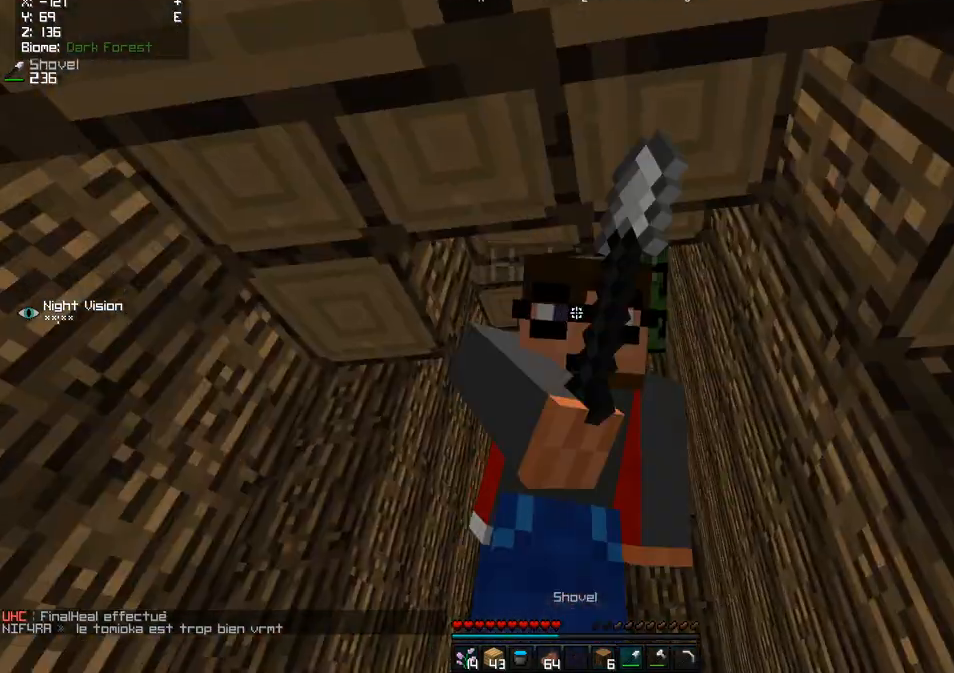
Gameplay with keyboard and mouse; each line is a JSON object with the keys and mouse buttons held at the frame after it. "events" lists presses ("down") and releases ("up") of "d", "q", "s", "z", "mouse_left" and "mouse_right" between this image and that frame as [ms after this image, input, new state], when the widget could be followed in between. "mouse_left", "mouse_right" = the "left", "right" buttons of the "mouse" list. No other keys are recorded. Fast repeated clicks can show as one long hold. Mouse movement is not recorded.
{"keys": ["d"], "mouse": ["left"], "events": [[217, "s", "down"], [267, "d", "down"], [467, "s", "up"]]}
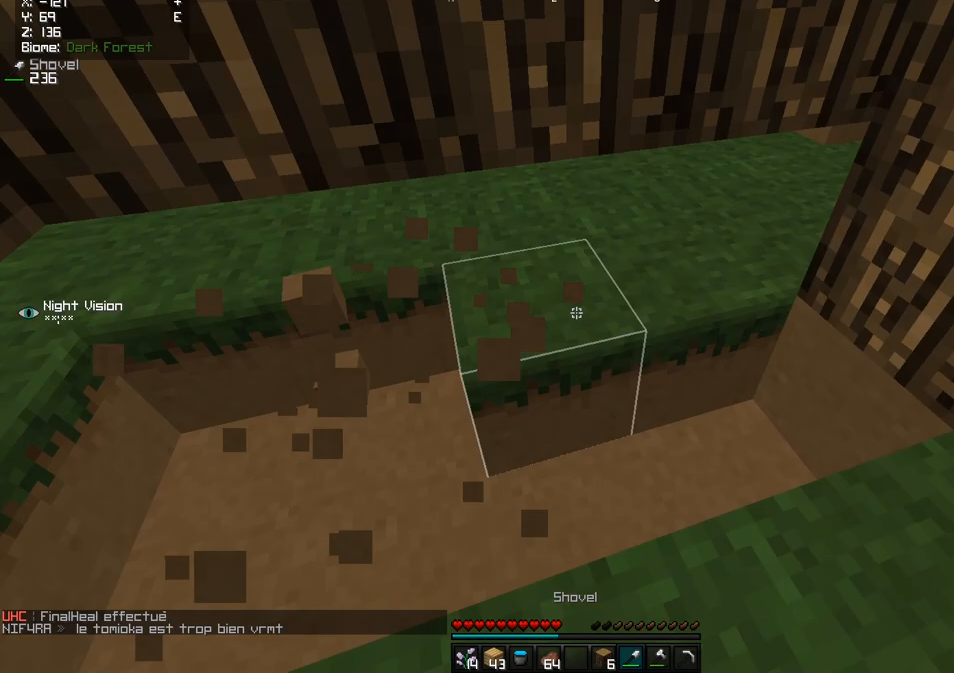
{"keys": ["z"], "mouse": ["left"], "events": [[200, "z", "down"], [250, "d", "up"]]}
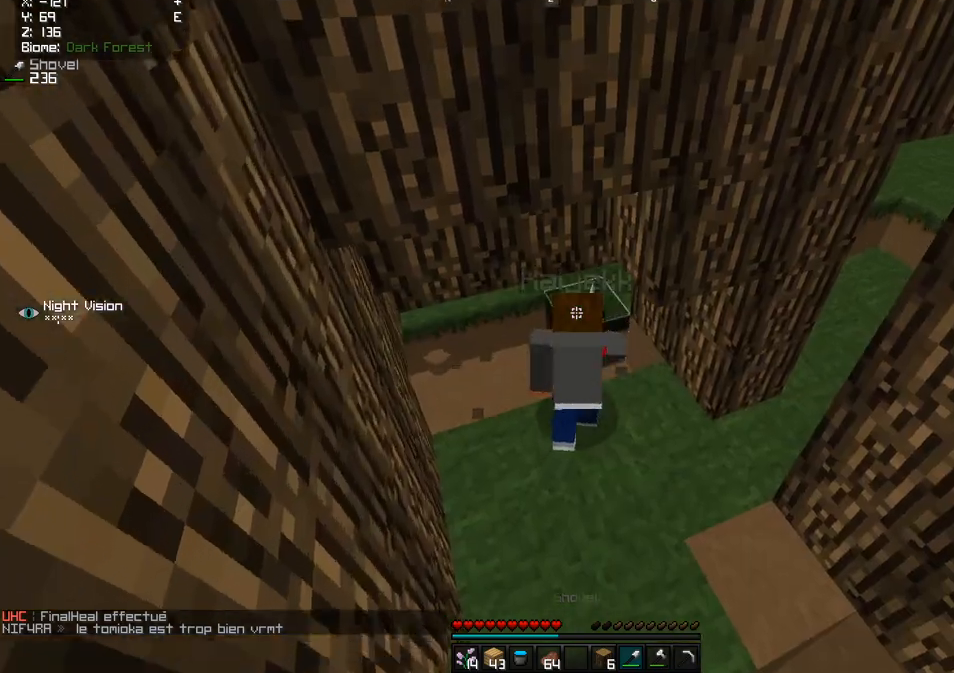
{"keys": ["q", "s"], "mouse": ["left"], "events": [[67, "z", "up"], [283, "s", "down"], [433, "q", "down"]]}
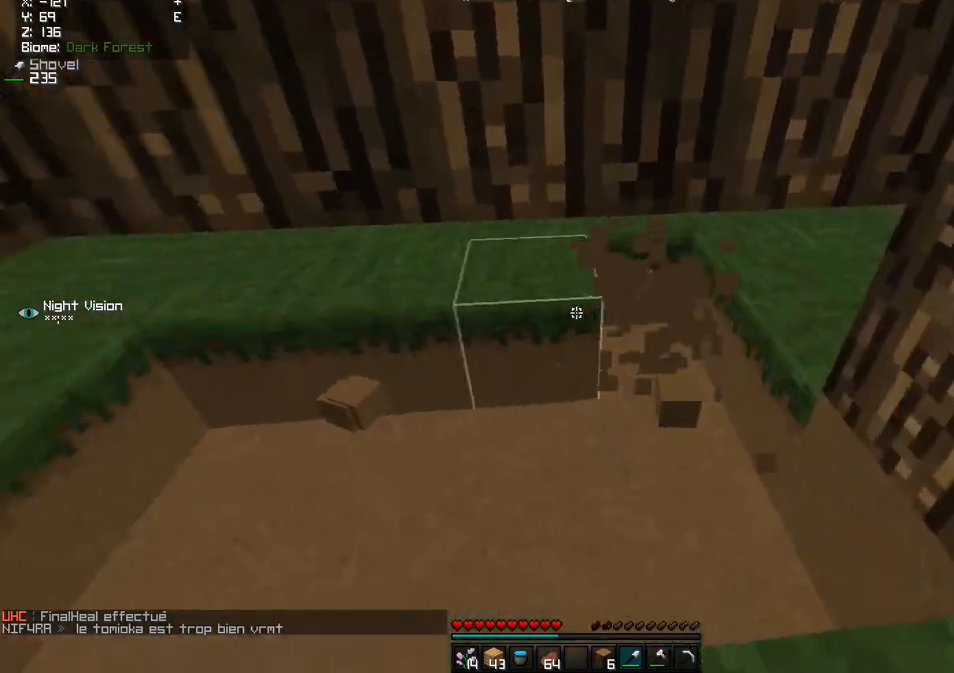
{"keys": [], "mouse": ["left"], "events": [[383, "q", "up"], [483, "s", "up"]]}
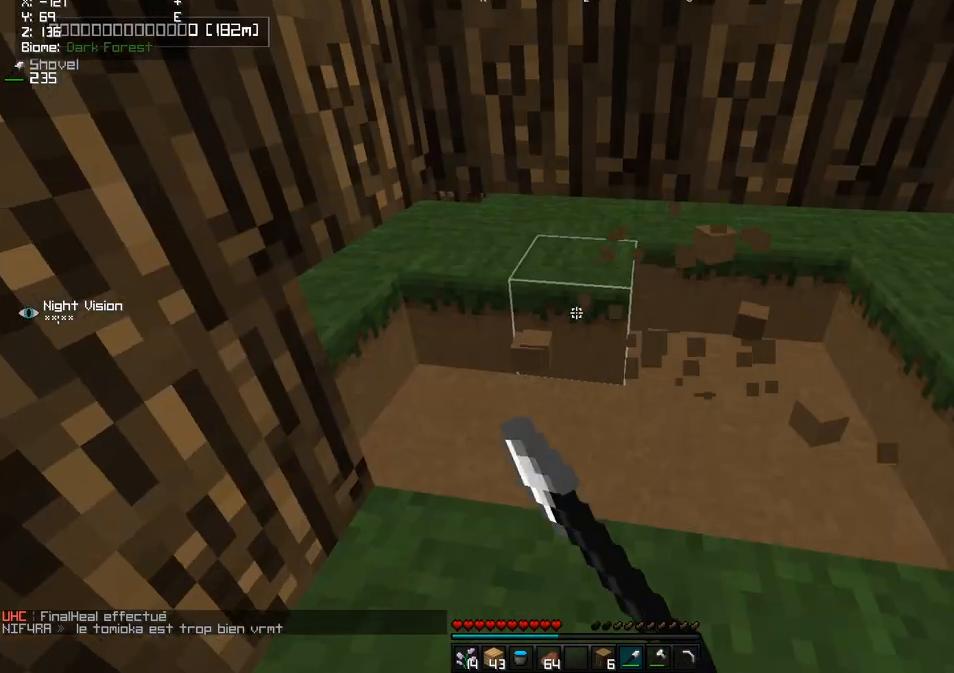
{"keys": ["z"], "mouse": ["left"], "events": [[83, "z", "down"]]}
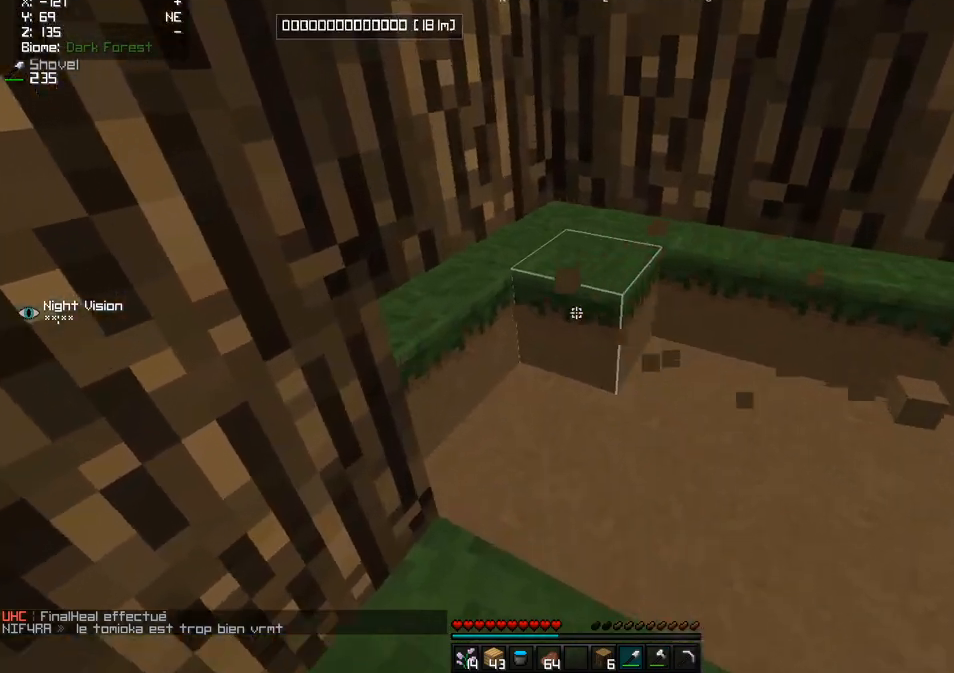
{"keys": ["z"], "mouse": [], "events": [[50, "d", "down"], [200, "mouse_left", "up"], [217, "d", "up"]]}
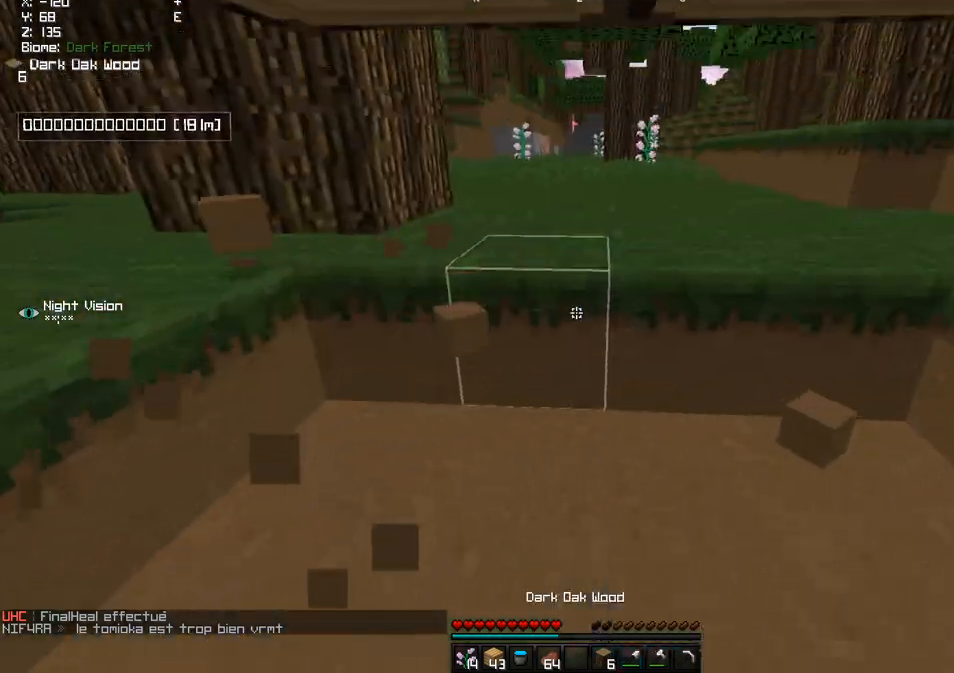
{"keys": ["z"], "mouse": [], "events": []}
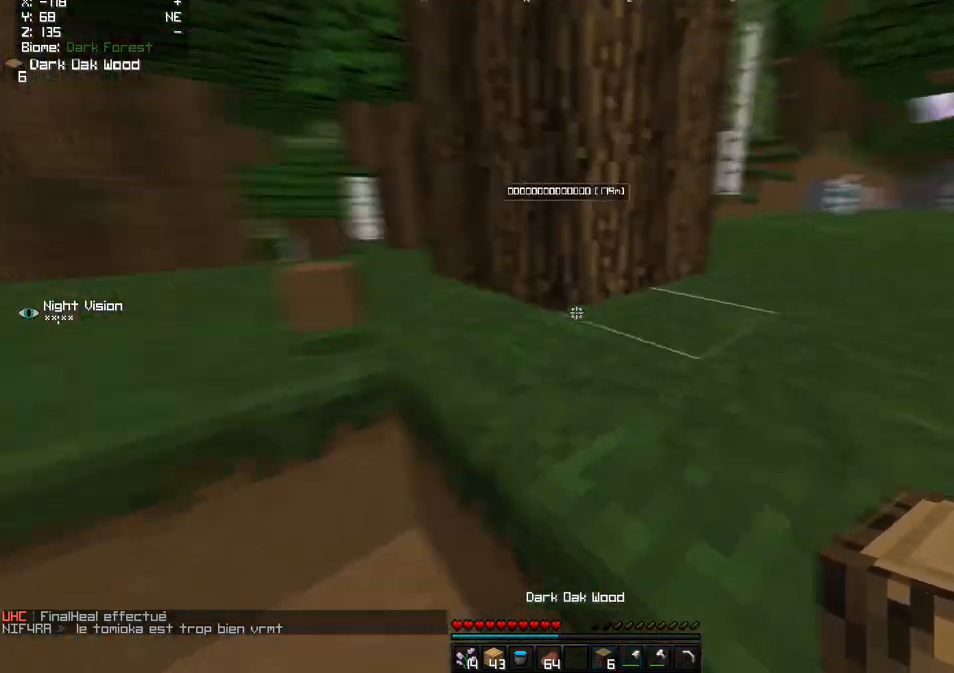
{"keys": [], "mouse": [], "events": [[33, "q", "down"], [167, "q", "up"], [183, "z", "up"]]}
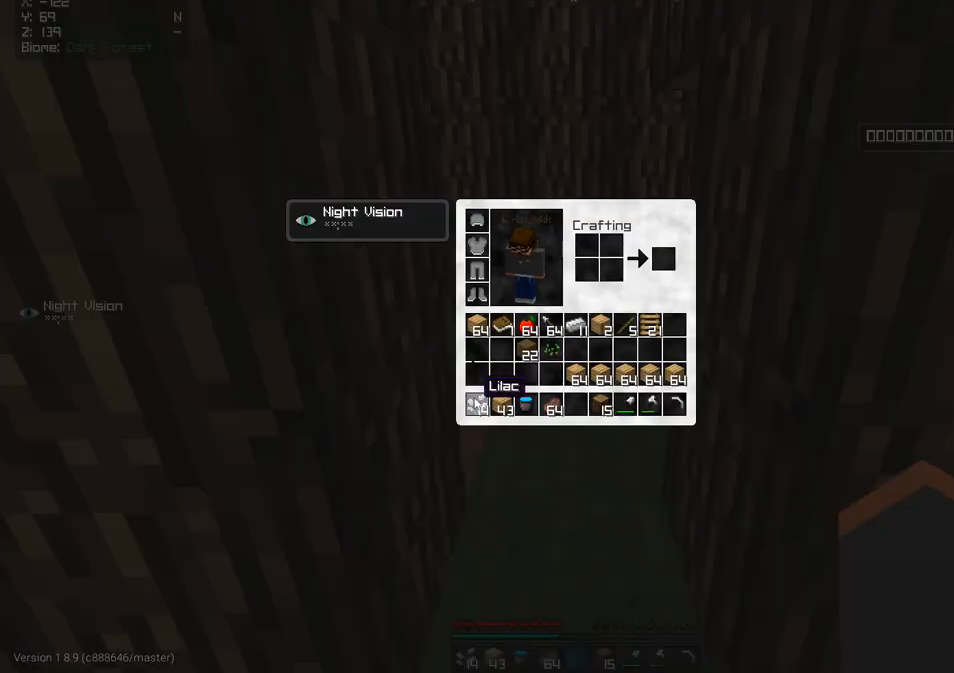
{"keys": ["z"], "mouse": [], "events": [[283, "z", "down"]]}
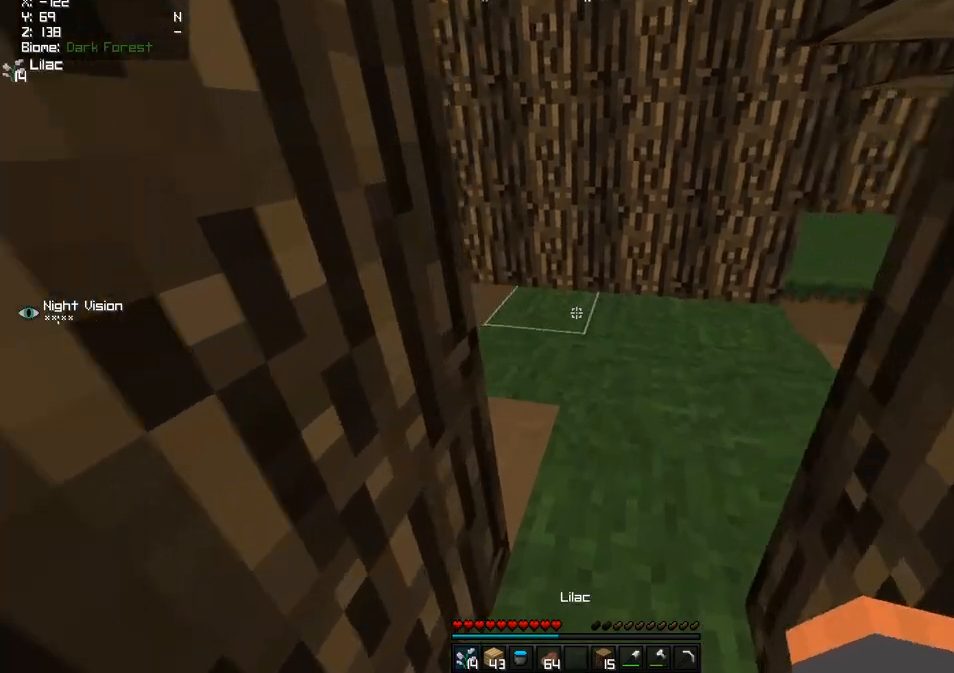
{"keys": [], "mouse": ["right"], "events": [[100, "z", "up"], [200, "mouse_right", "down"], [200, "s", "down"], [450, "s", "up"]]}
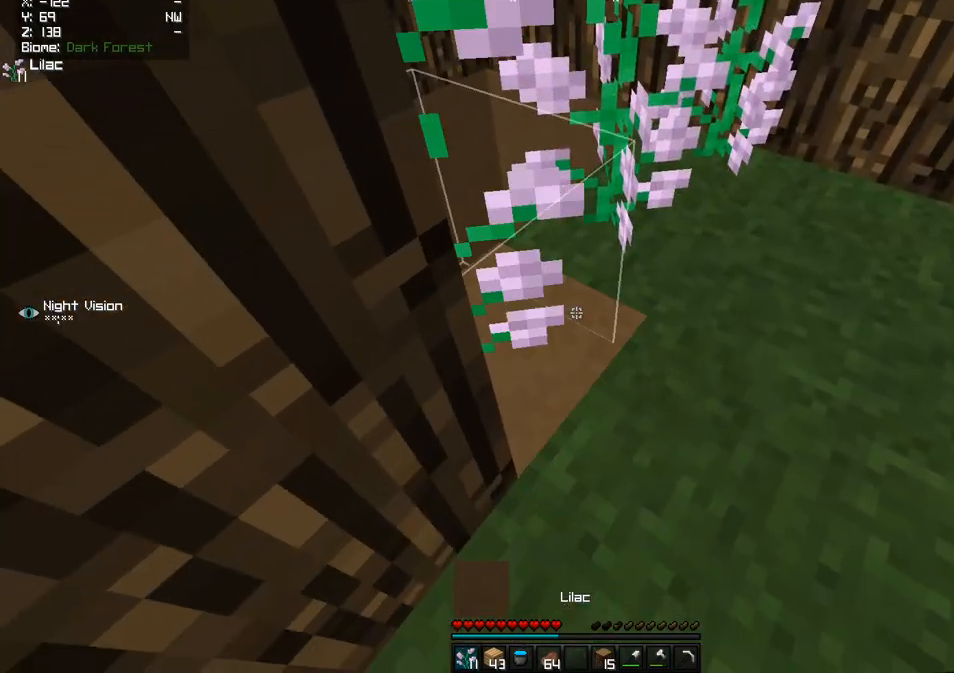
{"keys": ["s"], "mouse": [], "events": [[33, "z", "down"], [67, "mouse_right", "up"], [100, "d", "down"], [217, "z", "up"], [233, "d", "up"], [317, "s", "down"]]}
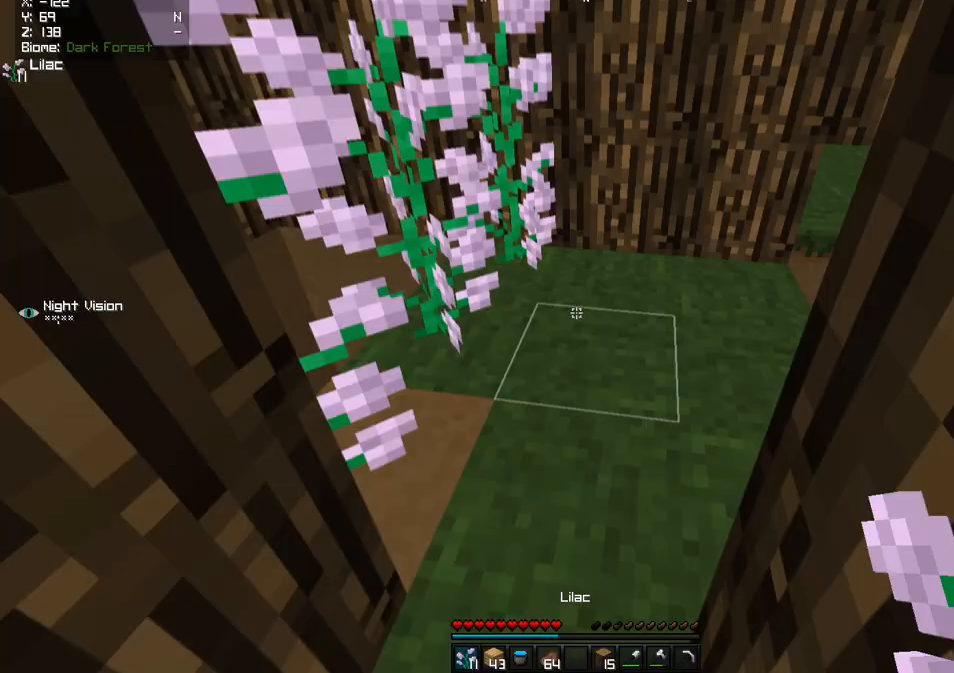
{"keys": ["s"], "mouse": [], "events": [[33, "q", "down"], [150, "q", "up"]]}
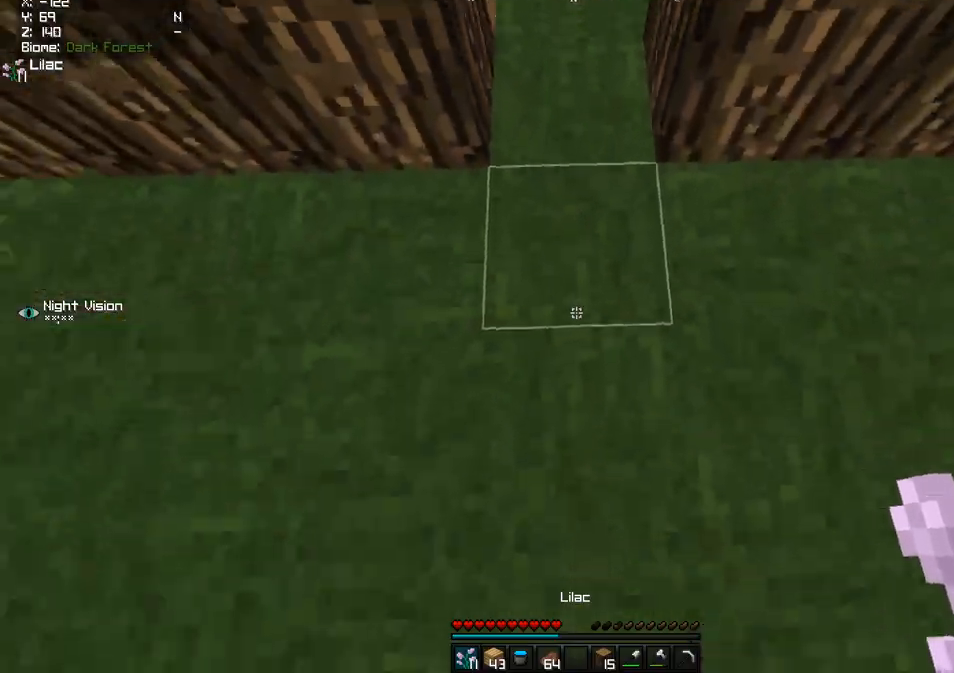
{"keys": ["q", "s"], "mouse": [], "events": [[133, "mouse_right", "down"], [267, "q", "down"], [283, "mouse_right", "up"]]}
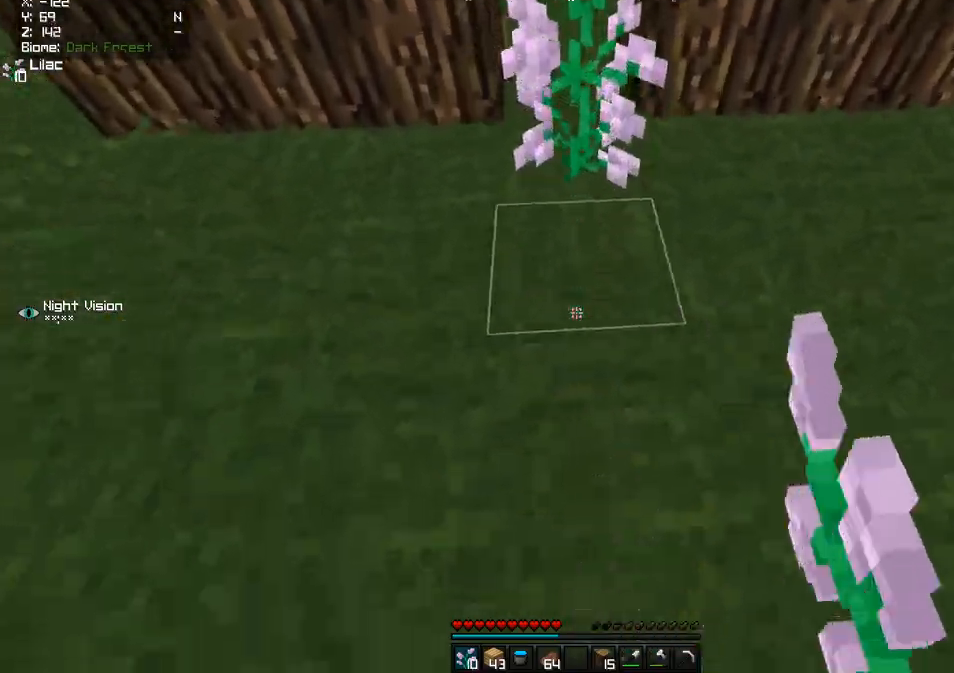
{"keys": ["d", "s"], "mouse": [], "events": [[250, "mouse_right", "down"], [250, "q", "up"], [317, "d", "down"], [367, "mouse_right", "up"]]}
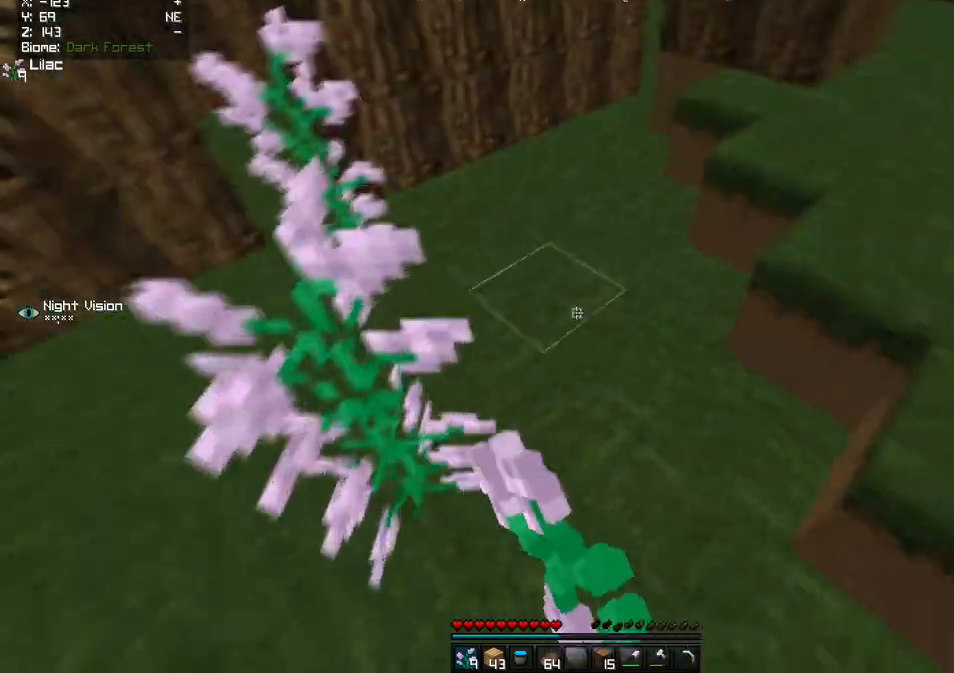
{"keys": ["d", "q"], "mouse": [], "events": [[33, "mouse_right", "down"], [150, "mouse_right", "up"], [383, "s", "up"], [400, "q", "down"]]}
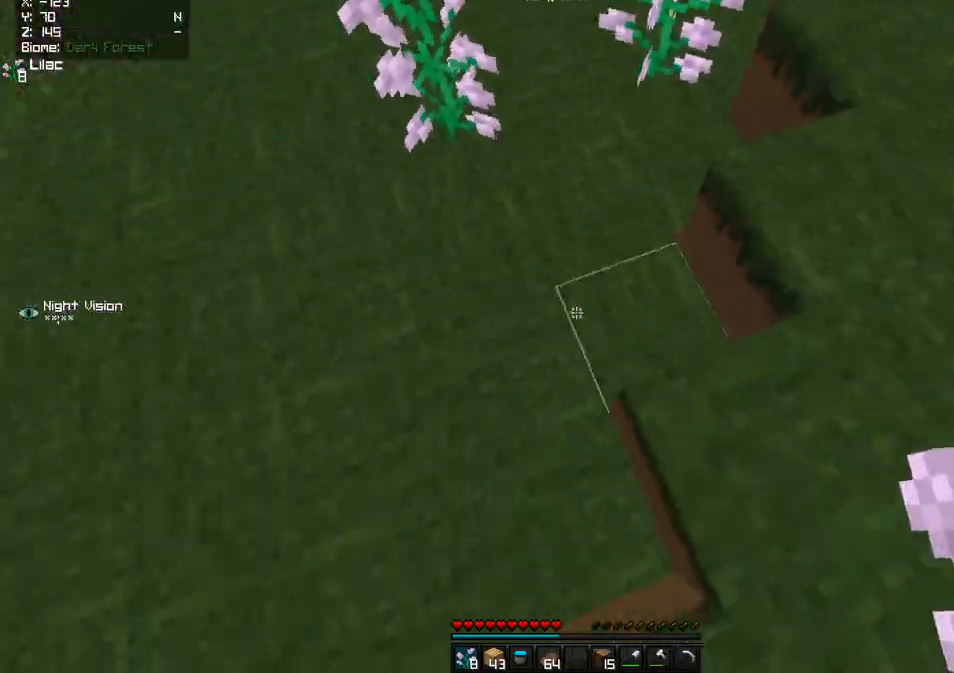
{"keys": ["d", "z"], "mouse": [], "events": [[33, "d", "up"], [83, "z", "down"], [333, "q", "up"], [467, "d", "down"]]}
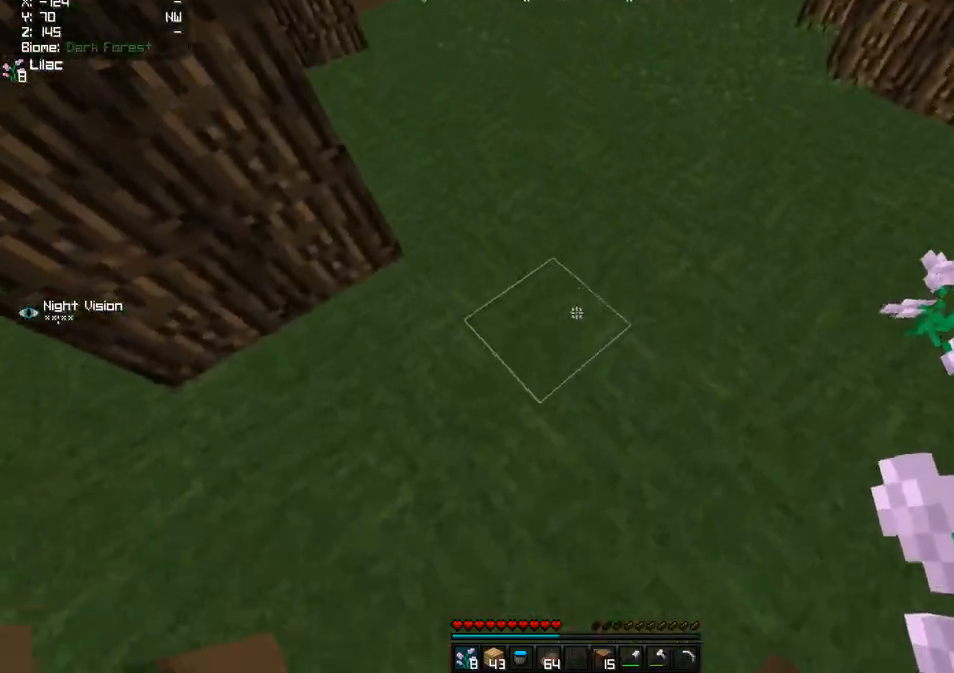
{"keys": ["z"], "mouse": [], "events": [[17, "mouse_right", "down"], [117, "mouse_right", "up"], [150, "q", "down"], [200, "d", "up"], [333, "q", "up"]]}
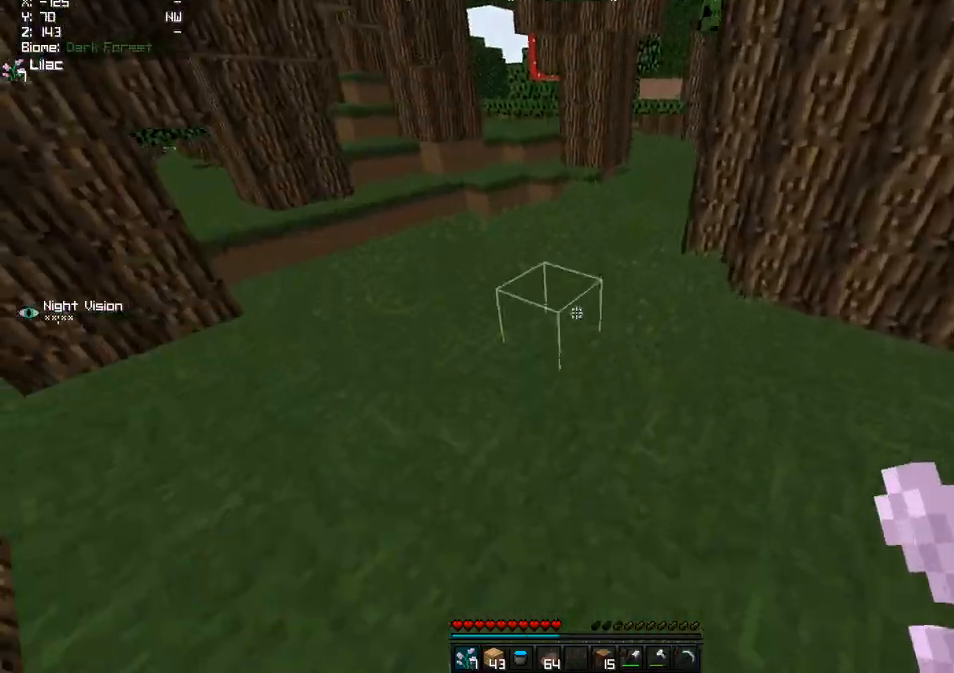
{"keys": ["d", "z"], "mouse": [], "events": [[50, "q", "down"], [117, "mouse_right", "down"], [183, "d", "down"], [183, "z", "up"], [200, "q", "up"], [250, "mouse_right", "up"], [267, "z", "down"]]}
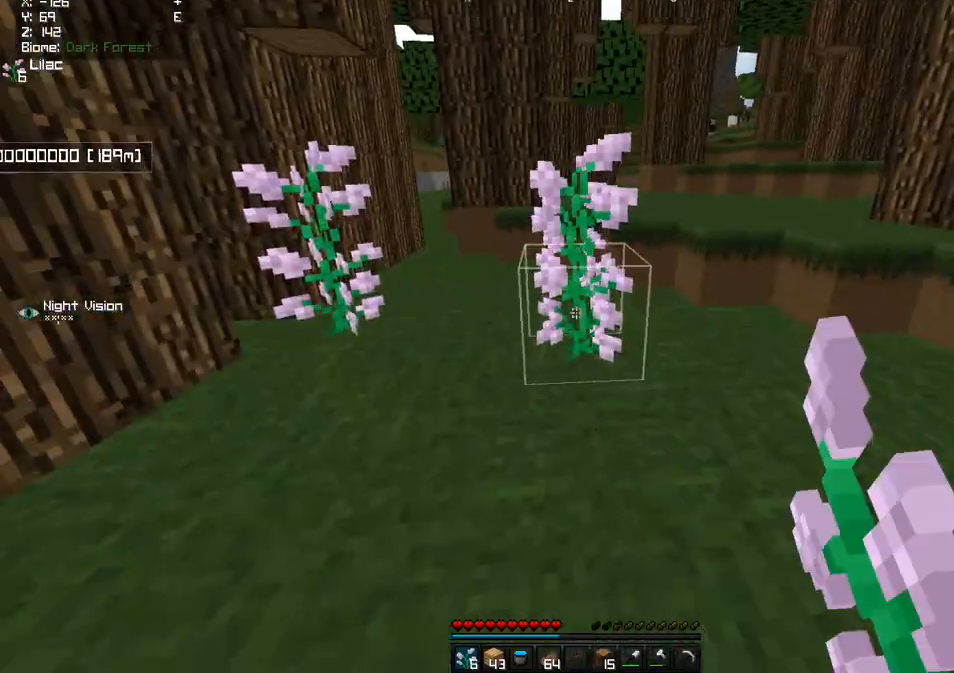
{"keys": ["z"], "mouse": [], "events": [[333, "d", "up"]]}
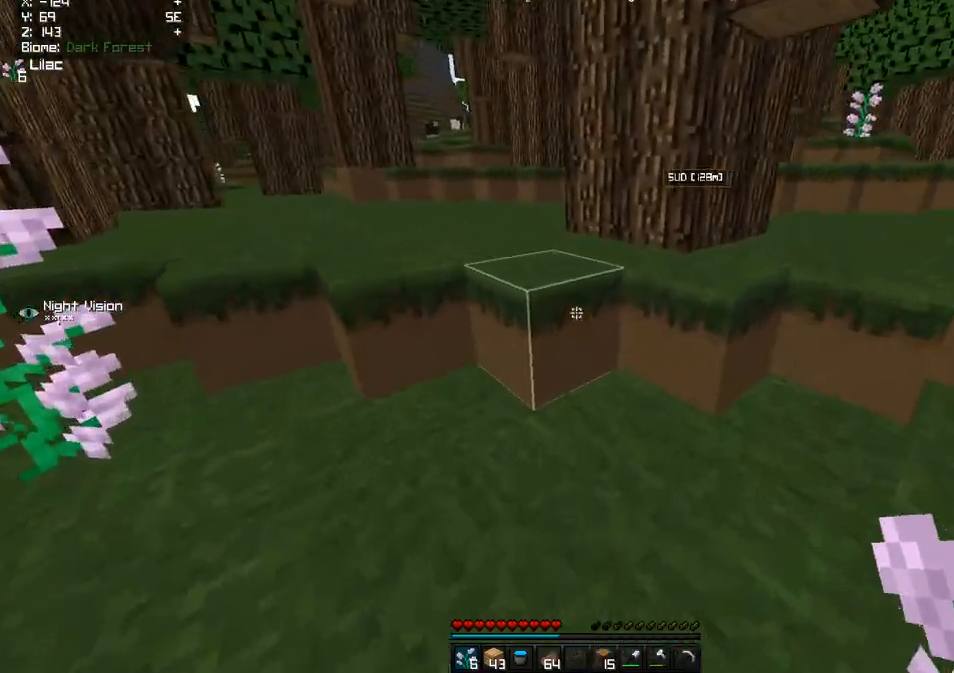
{"keys": ["q", "z"], "mouse": [], "events": [[200, "q", "down"], [233, "mouse_right", "down"], [367, "mouse_right", "up"]]}
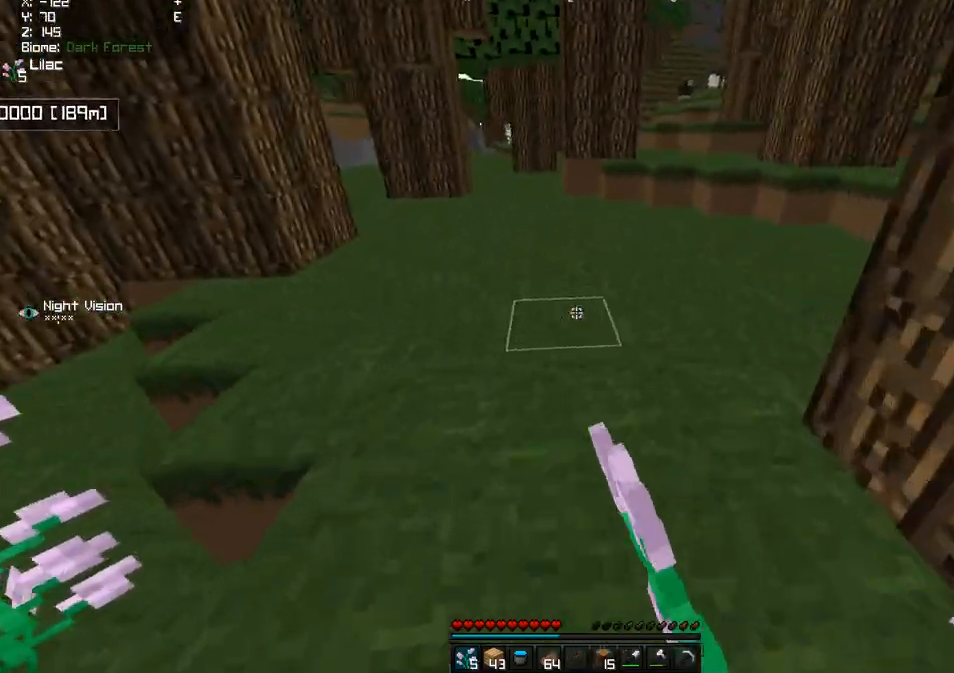
{"keys": ["d", "z"], "mouse": [], "events": [[100, "q", "up"], [200, "mouse_right", "down"], [267, "d", "down"], [317, "mouse_right", "up"]]}
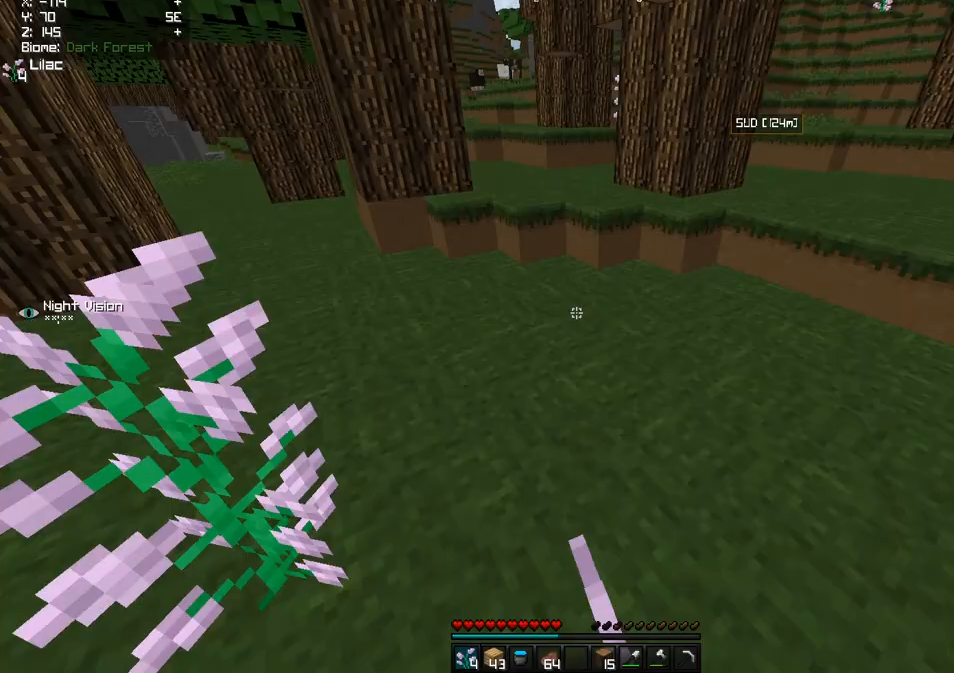
{"keys": ["q", "z"], "mouse": [], "events": [[250, "mouse_right", "down"], [383, "mouse_right", "up"], [383, "q", "down"], [450, "d", "up"]]}
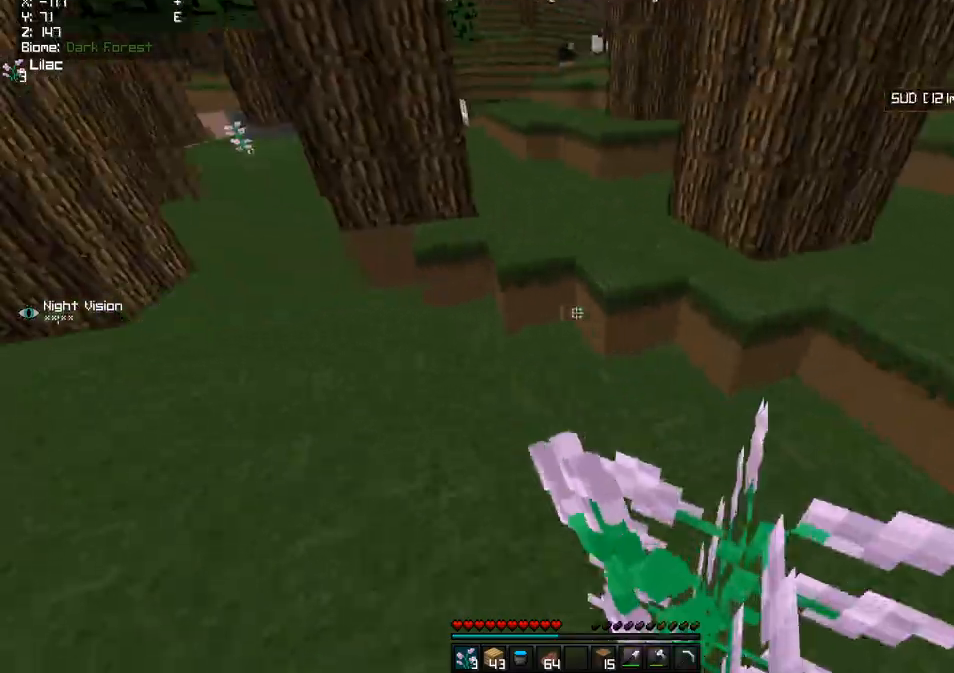
{"keys": ["z"], "mouse": ["right"], "events": [[400, "q", "up"], [417, "mouse_right", "down"]]}
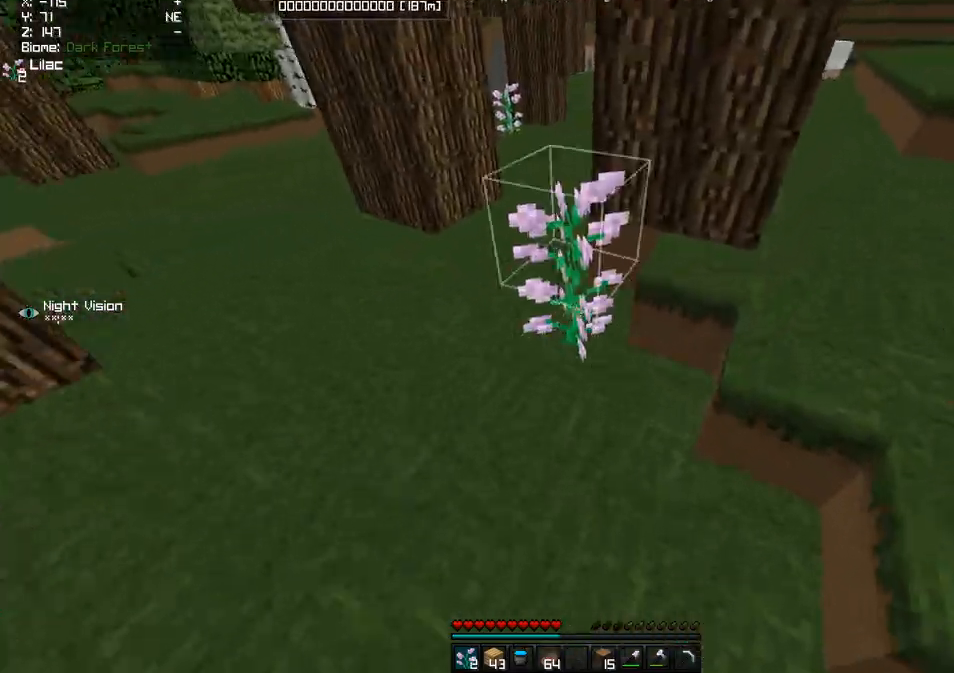
{"keys": ["d", "z"], "mouse": [], "events": [[50, "mouse_right", "up"], [67, "d", "down"]]}
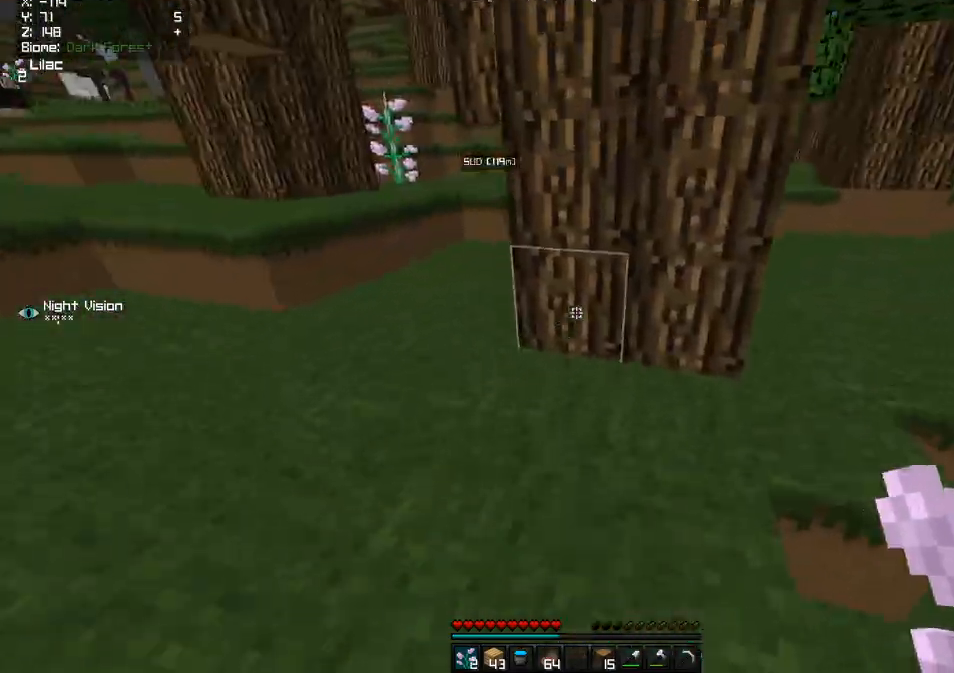
{"keys": ["q", "z"], "mouse": [], "events": [[200, "mouse_right", "down"], [367, "mouse_right", "up"], [417, "d", "up"], [417, "q", "down"]]}
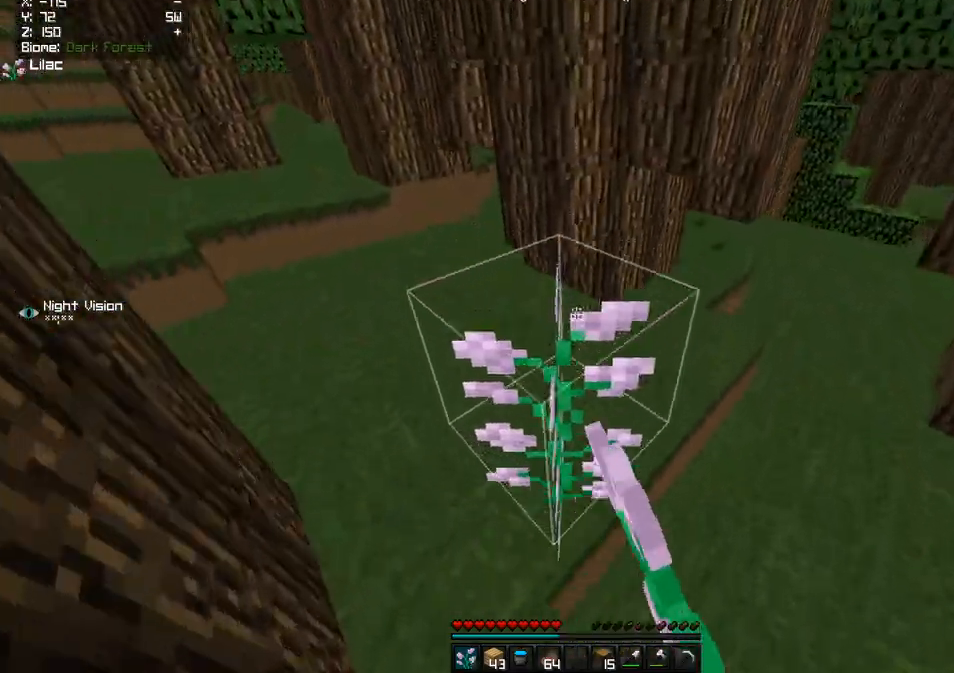
{"keys": ["z"], "mouse": ["right"], "events": [[350, "q", "up"], [450, "mouse_right", "down"]]}
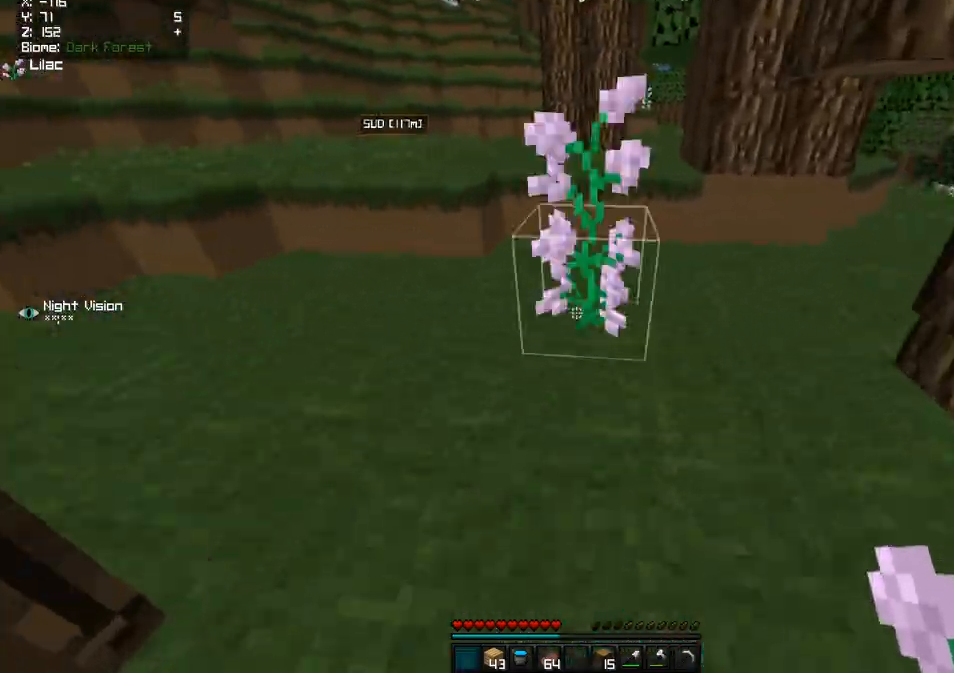
{"keys": ["z"], "mouse": [], "events": [[17, "d", "down"], [67, "mouse_right", "up"], [67, "z", "up"], [100, "q", "down"], [117, "d", "up"], [167, "z", "down"], [467, "q", "up"]]}
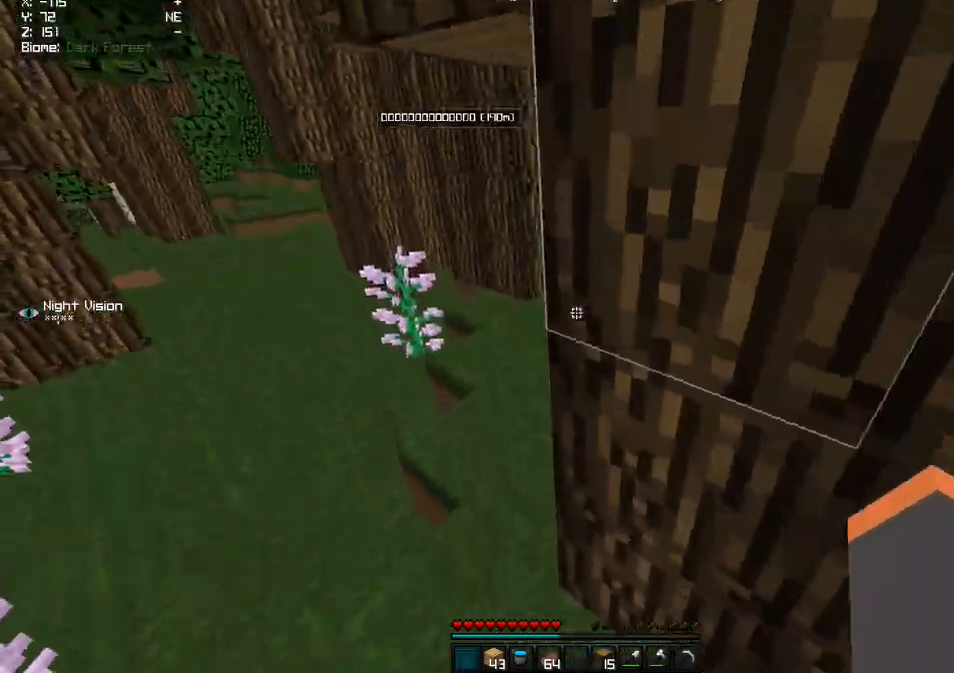
{"keys": ["z"], "mouse": [], "events": [[50, "q", "down"], [483, "q", "up"]]}